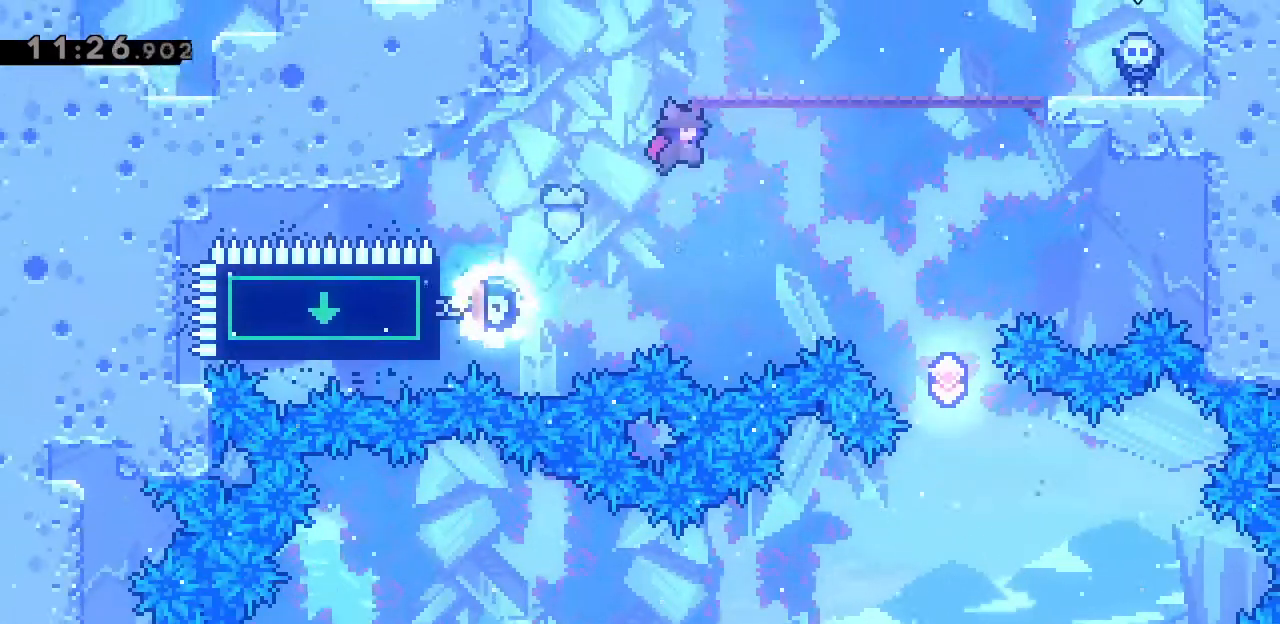
Gameplay with keyboard; each line is a JSON object with the keys held at the frame after it. "events" lists presses ("down") and releases ("up") of ".", "a", "alt_l", "alt_r", "b", "backslash", "c", "caps_lock", "comma", "ctrl_l", "ctrl_r", "d", "e", "f", "g", "h", "i", "j", "k", "l", "lbracket", "m", "minus", "n", "o", "p", "q", "quote", "r", "rbracket", "return", "s", "semicolon", "shift_l", "shift_r", "space", "super", "t", "tab", "u", "v", "w", "x", "y" and "z" between this image and that frame as [ms after this image, input, new state], when the widget could be followed in between. No other keys are recorded. Mouse input is not recorded.
{"keys": [], "events": [[233, "d", "down"], [233, "j", "down"], [233, "s", "down"], [333, "j", "up"], [367, "d", "up"], [367, "s", "up"]]}
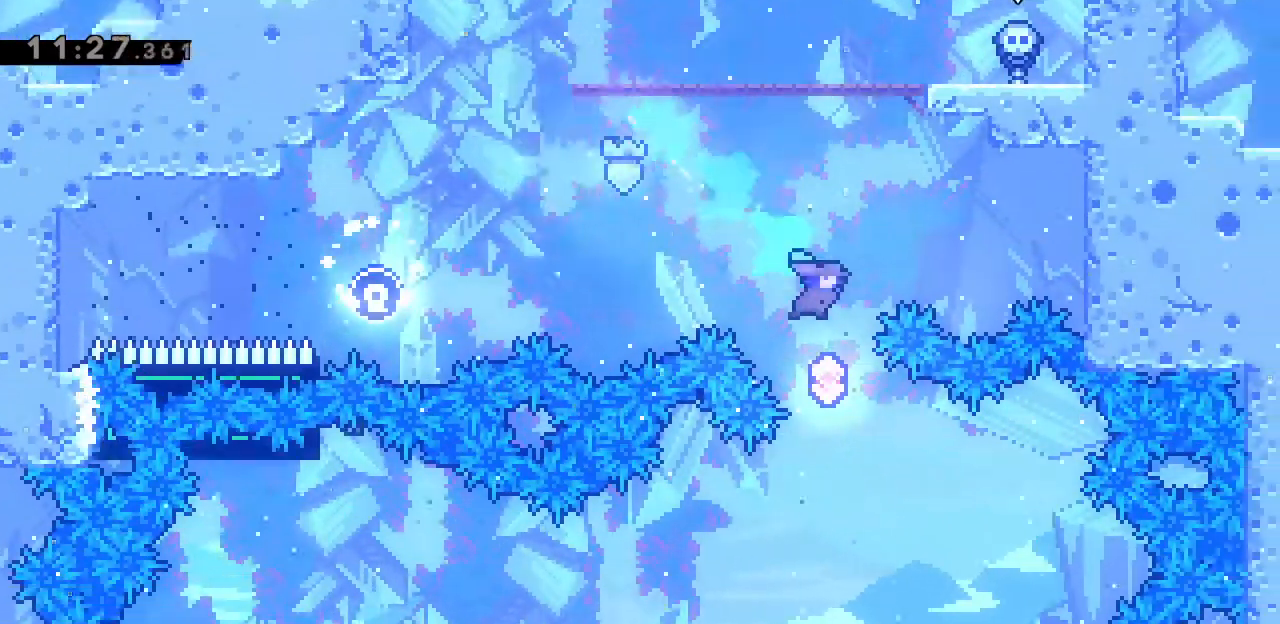
{"keys": ["a", "j"], "events": [[133, "a", "down"], [500, "j", "down"]]}
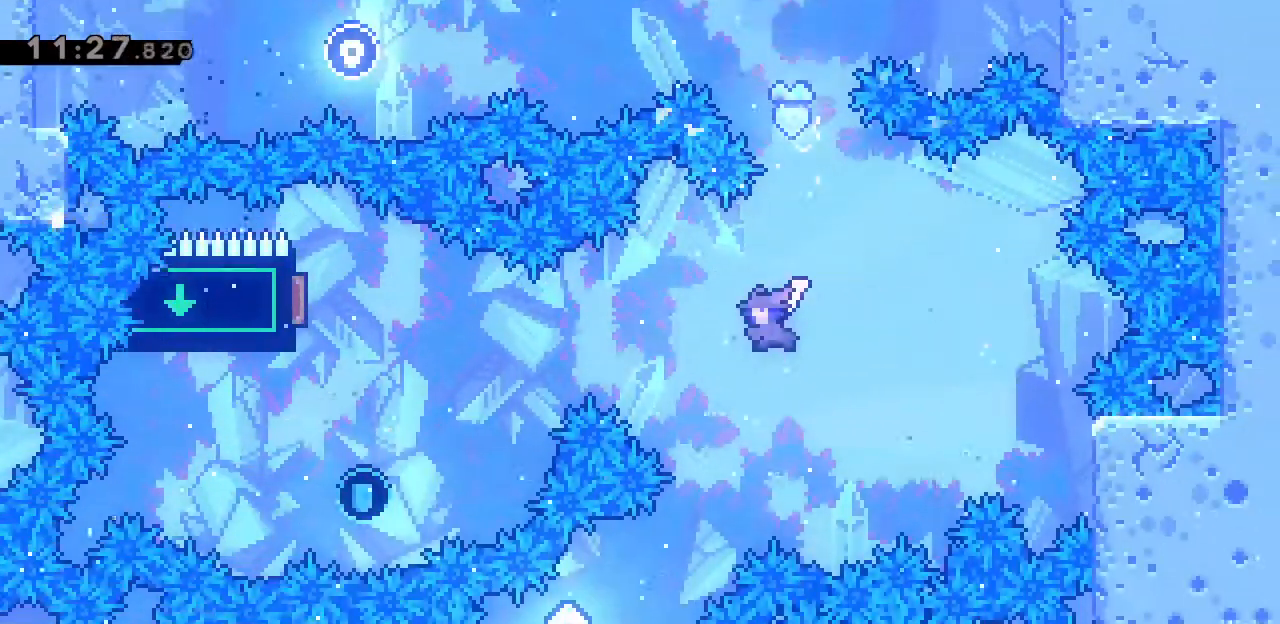
{"keys": ["a"], "events": [[167, "j", "up"]]}
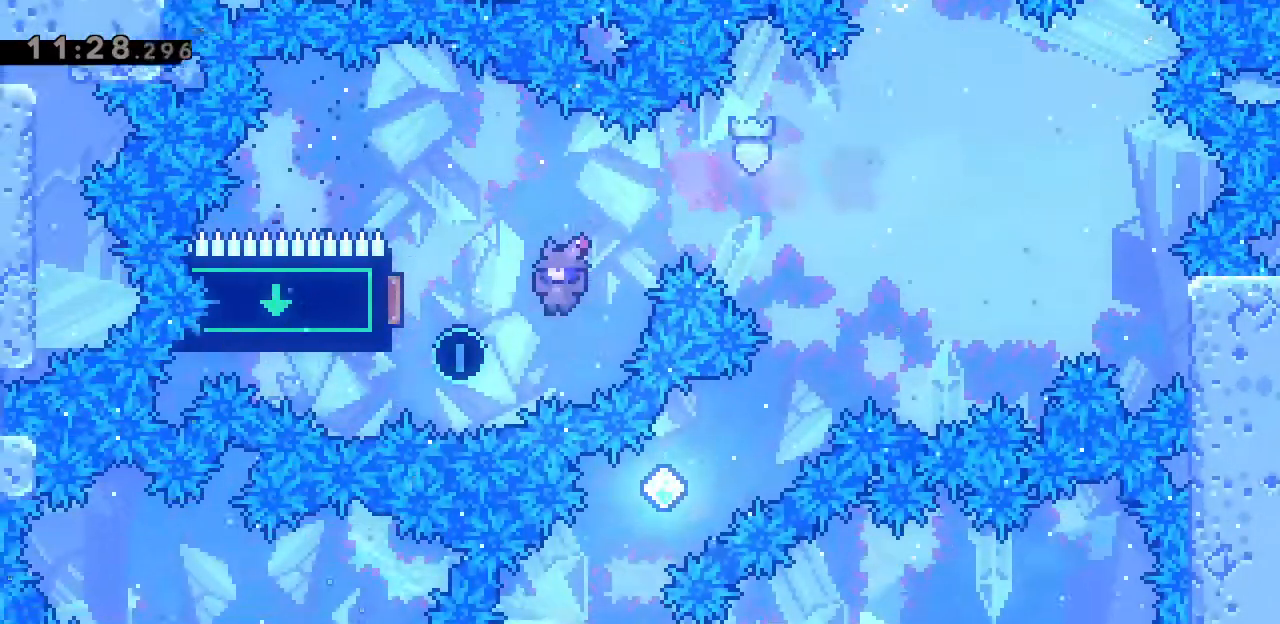
{"keys": ["d"], "events": [[167, "j", "down"], [300, "j", "up"], [367, "d", "down"], [400, "a", "up"]]}
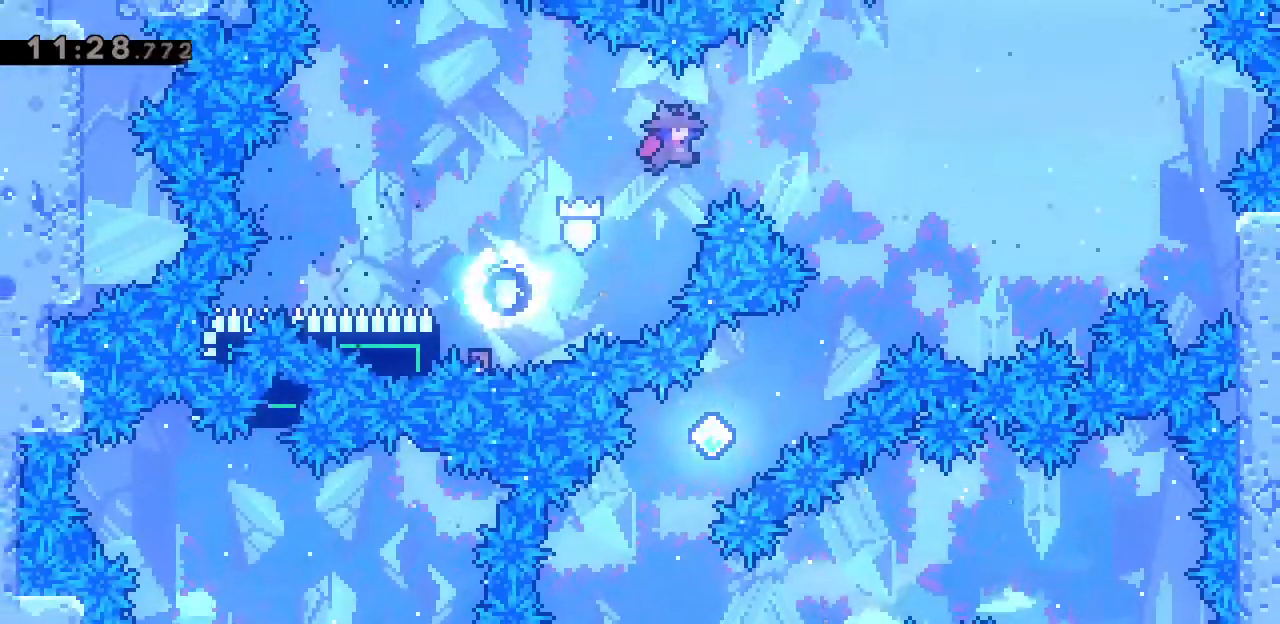
{"keys": [], "events": [[367, "d", "up"]]}
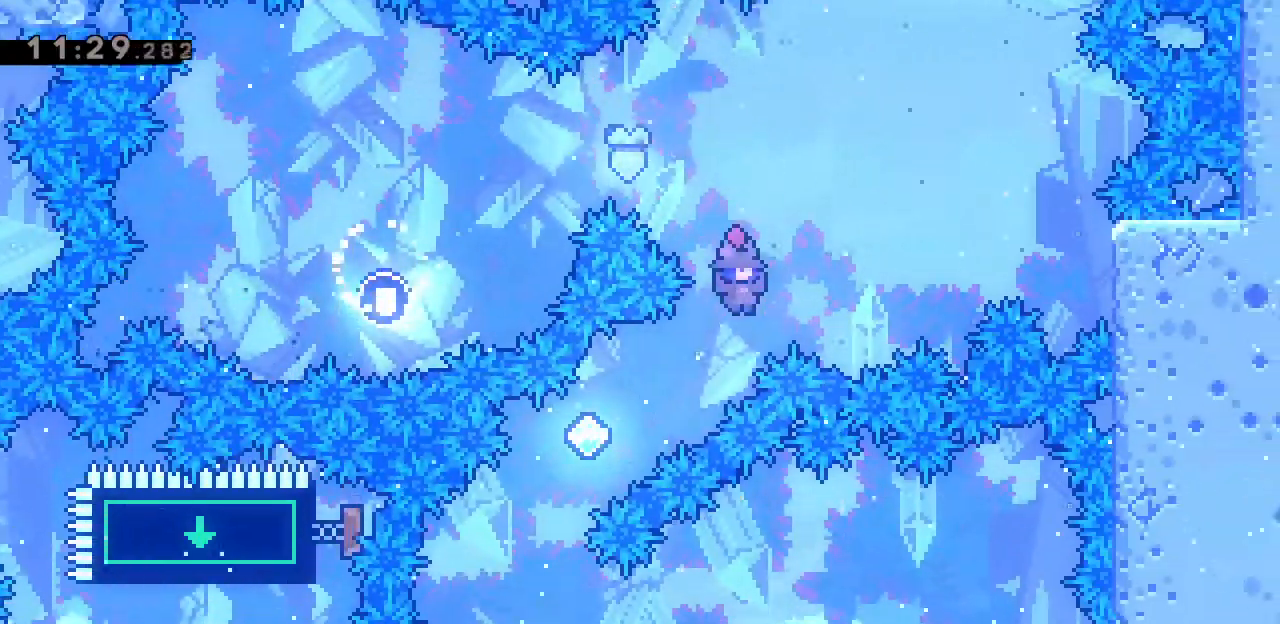
{"keys": [], "events": [[33, "a", "down"], [33, "s", "down"], [100, "j", "down"], [233, "j", "up"], [233, "s", "up"], [500, "a", "up"]]}
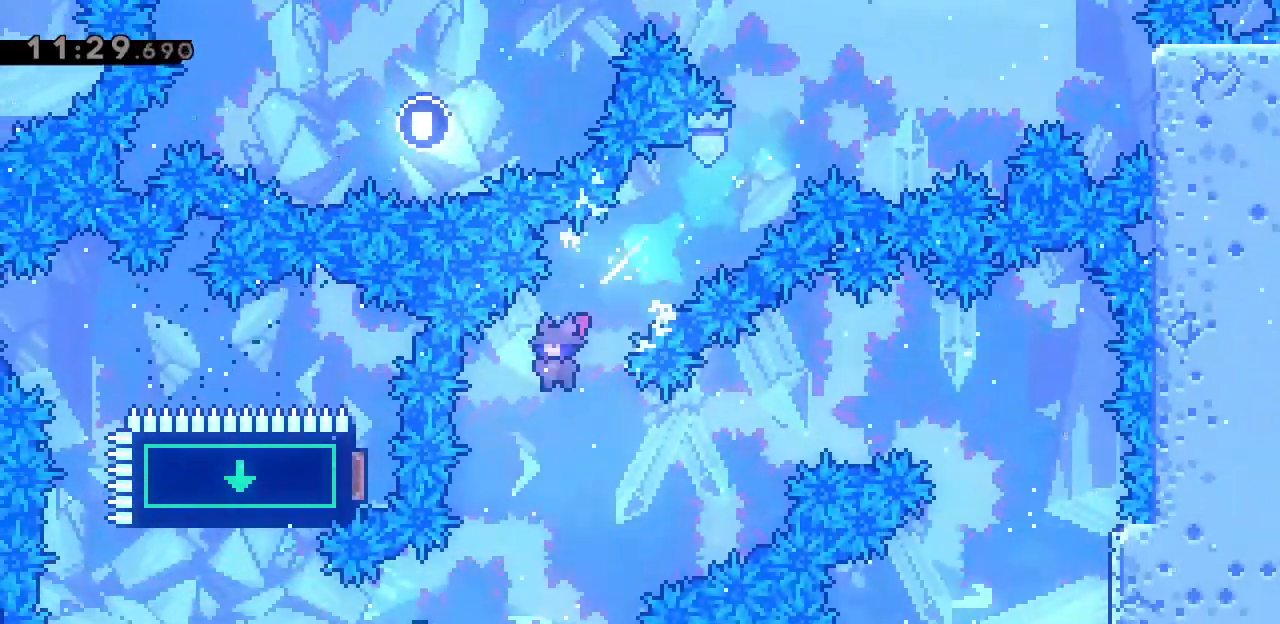
{"keys": ["a", "j"], "events": [[200, "a", "down"], [433, "j", "down"]]}
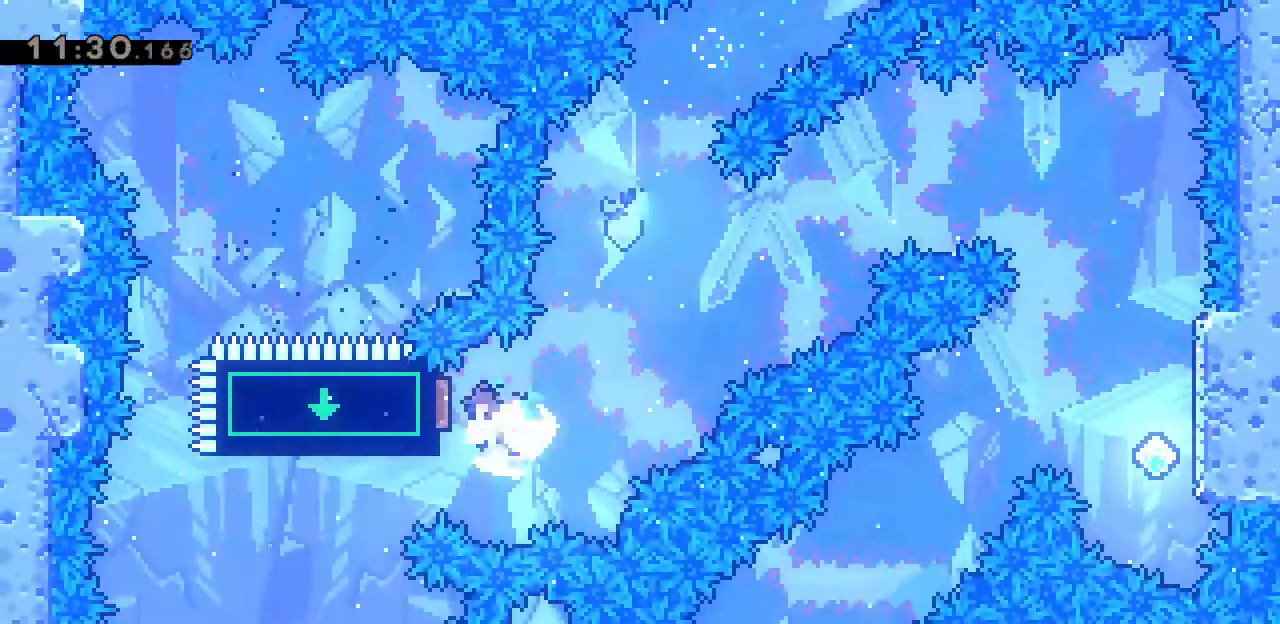
{"keys": ["d", "w"], "events": [[67, "j", "up"], [167, "a", "up"], [167, "d", "down"], [167, "w", "down"]]}
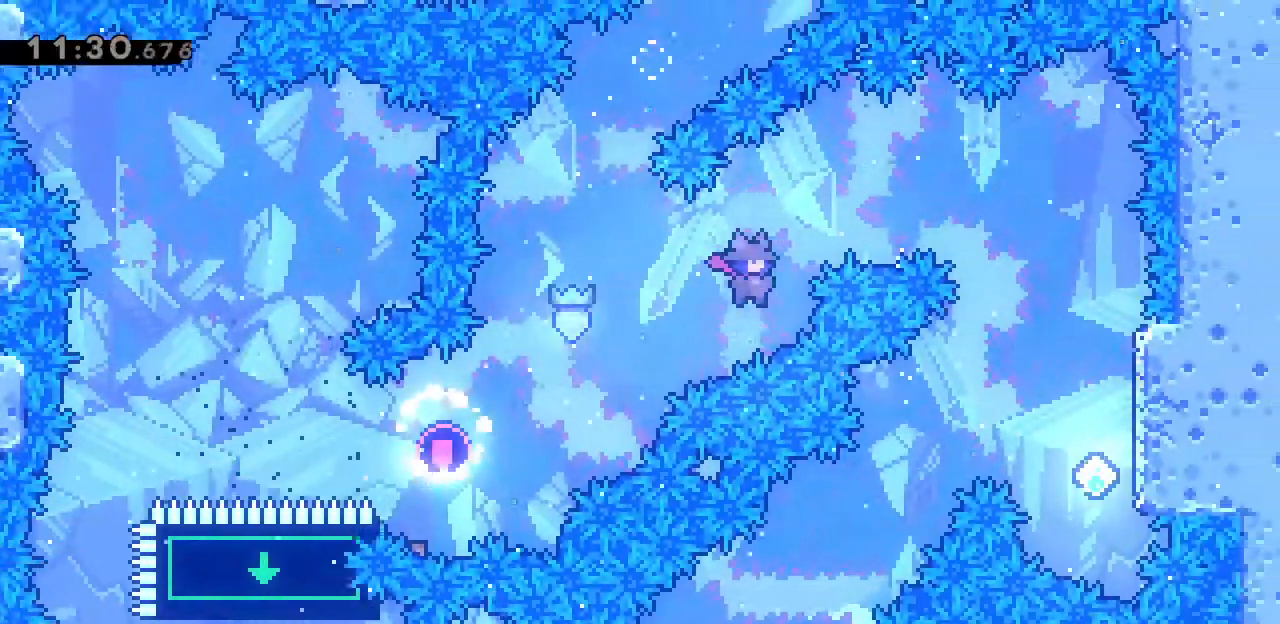
{"keys": ["d"], "events": [[33, "j", "down"], [167, "j", "up"], [267, "w", "up"]]}
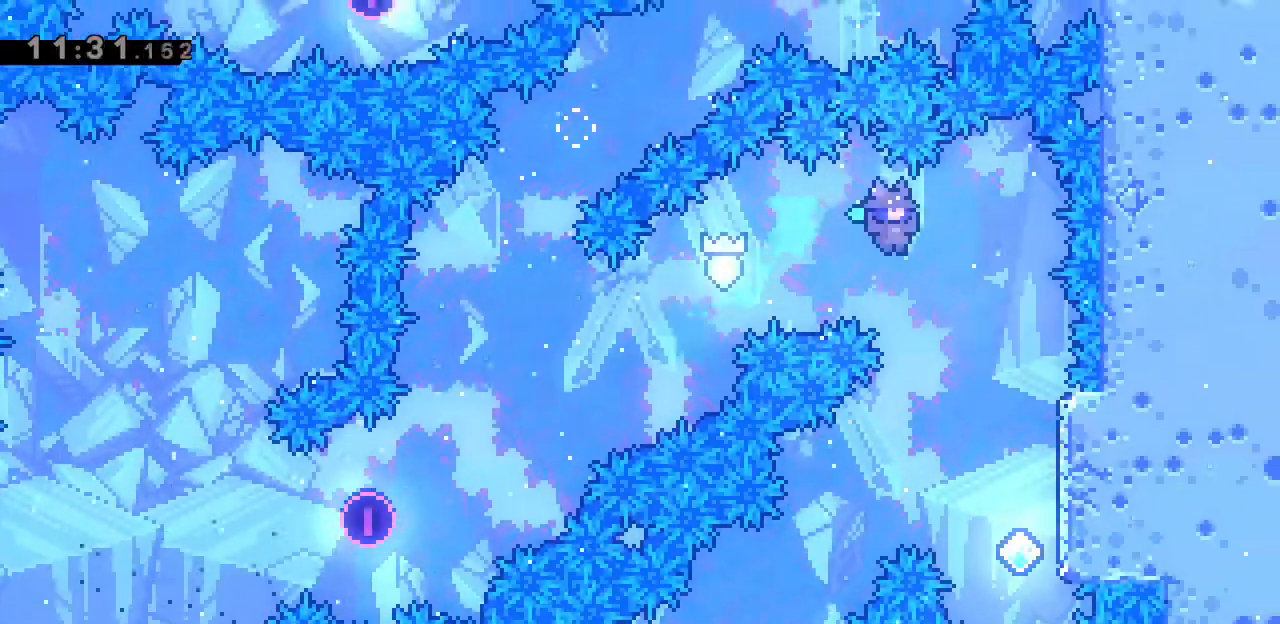
{"keys": ["d"], "events": [[133, "d", "up"], [233, "d", "down"]]}
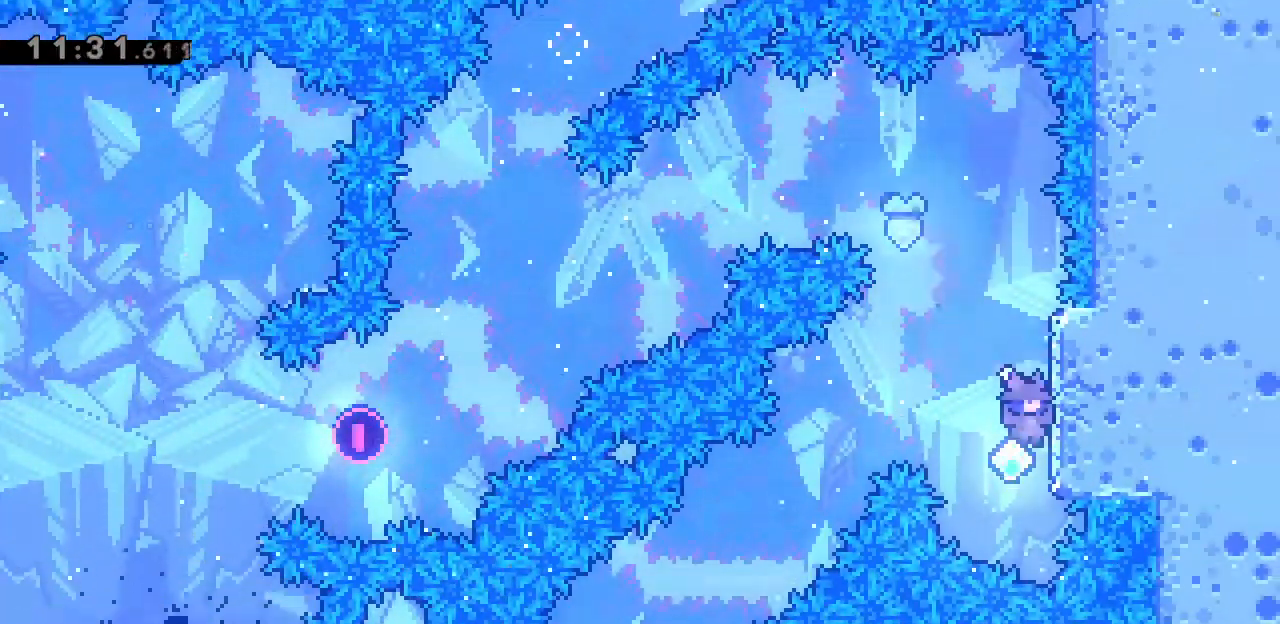
{"keys": ["a", "s"], "events": [[100, "space", "down"], [133, "a", "down"], [133, "d", "up"], [433, "space", "up"], [500, "s", "down"]]}
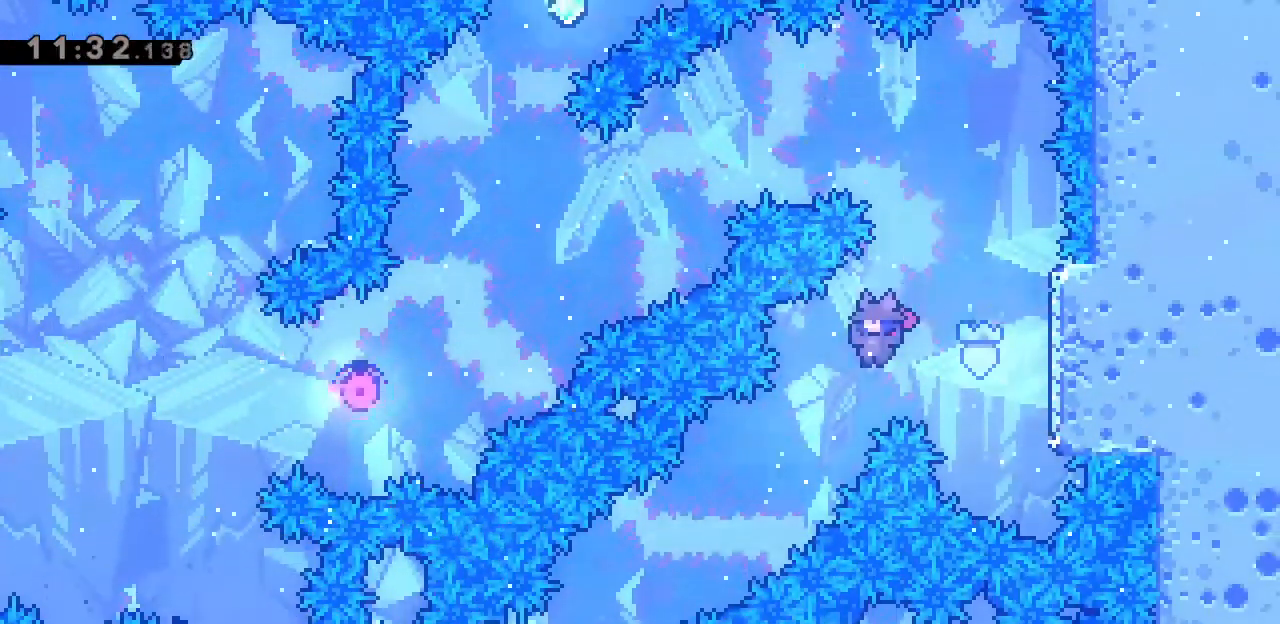
{"keys": ["a"], "events": [[67, "j", "down"], [200, "j", "up"], [233, "s", "up"]]}
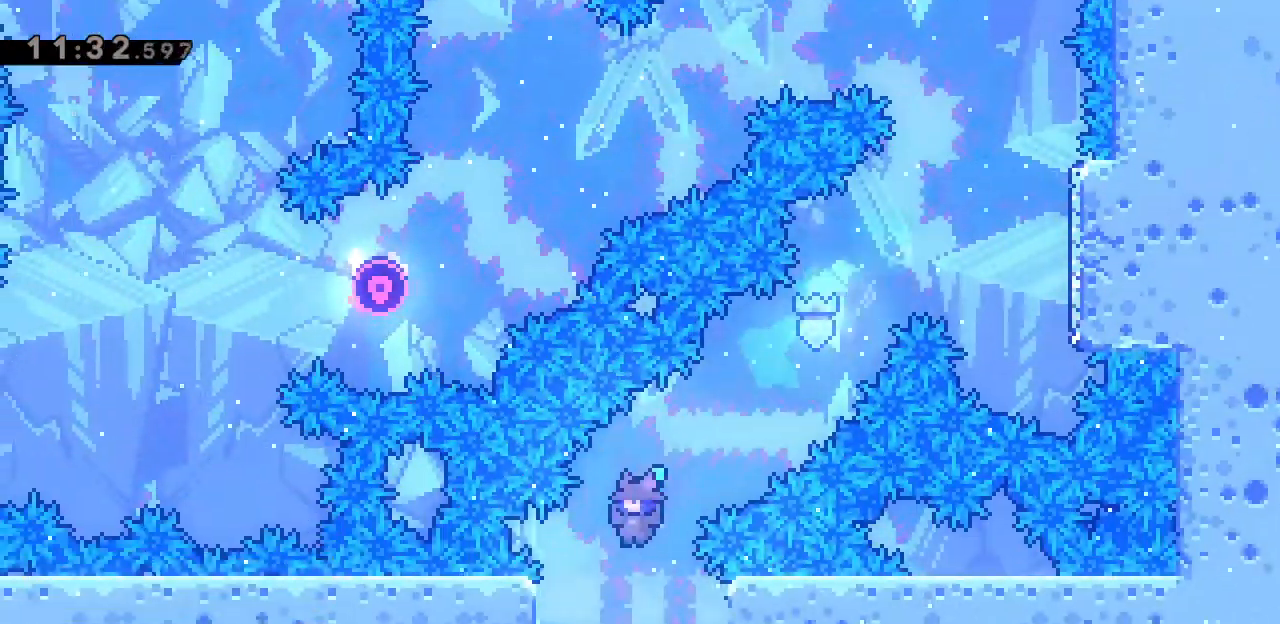
{"keys": [], "events": [[67, "a", "up"], [267, "d", "down"], [500, "d", "up"]]}